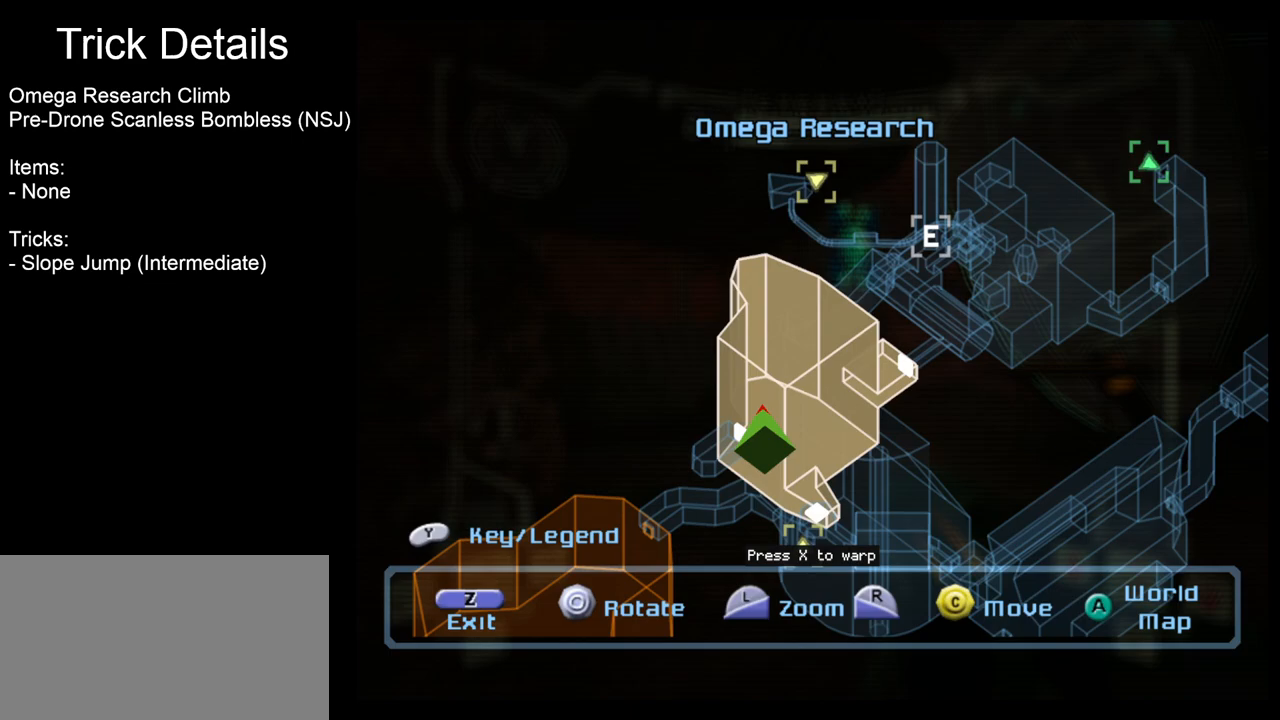
Gameplay with a controller (Nintendo layout); each line is a JSON object with the inputs held at the frame after it. "events" lists button and stick changes between this image and that frame as [ms after this image, input, new state], when the widget could be followed in between. Not read: L3 R3 right_stick.
{"buttons": [], "left_stick": "center", "events": []}
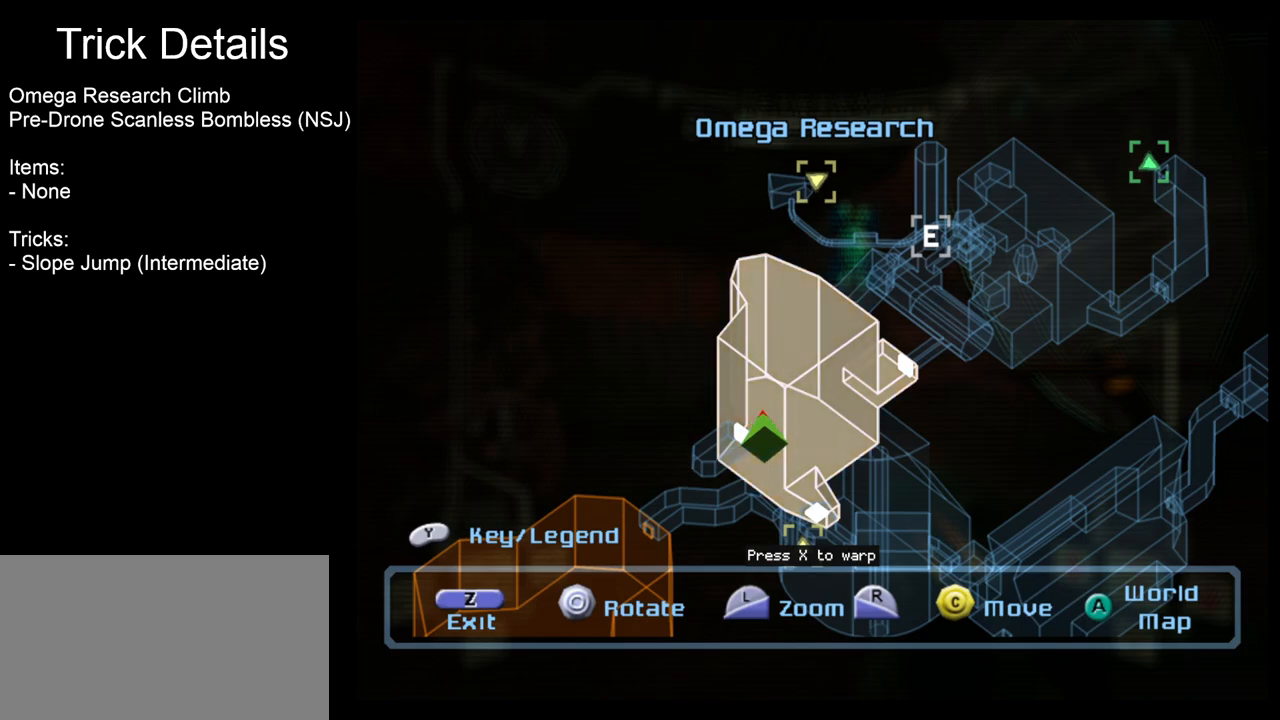
{"buttons": [], "left_stick": "center", "events": []}
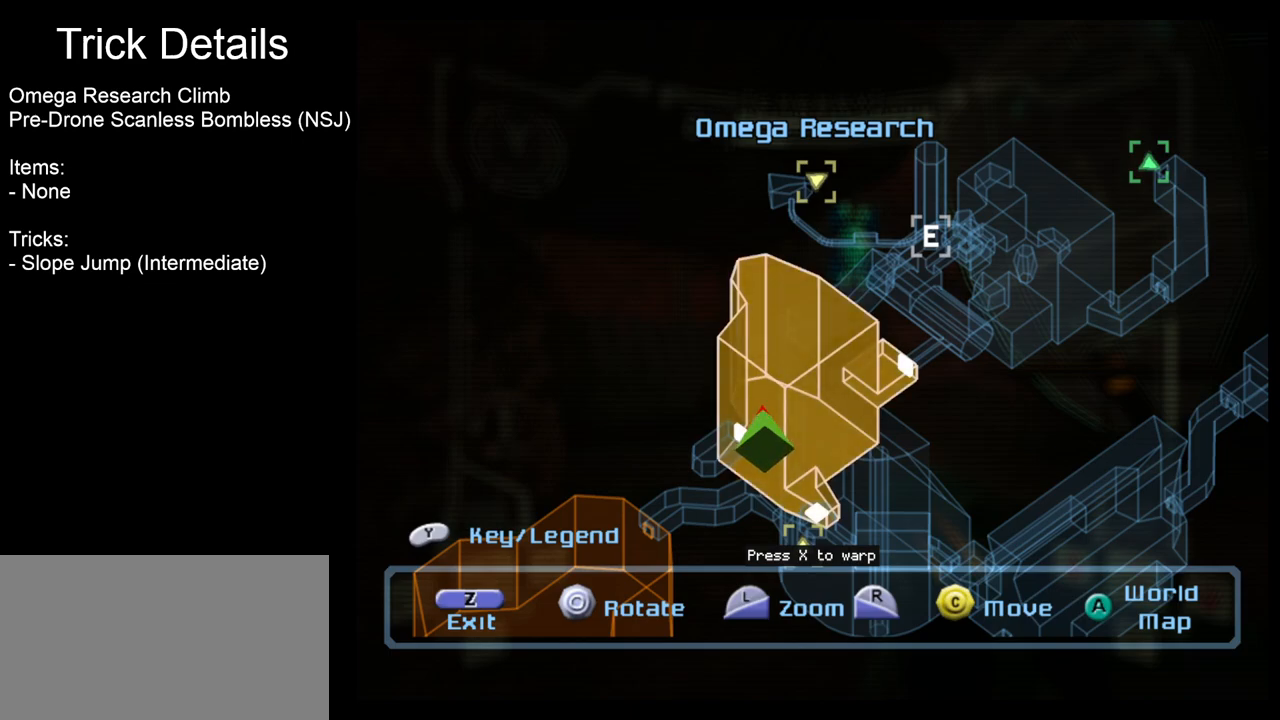
{"buttons": [], "left_stick": "center", "events": [[83, "B", "down"], [183, "B", "up"]]}
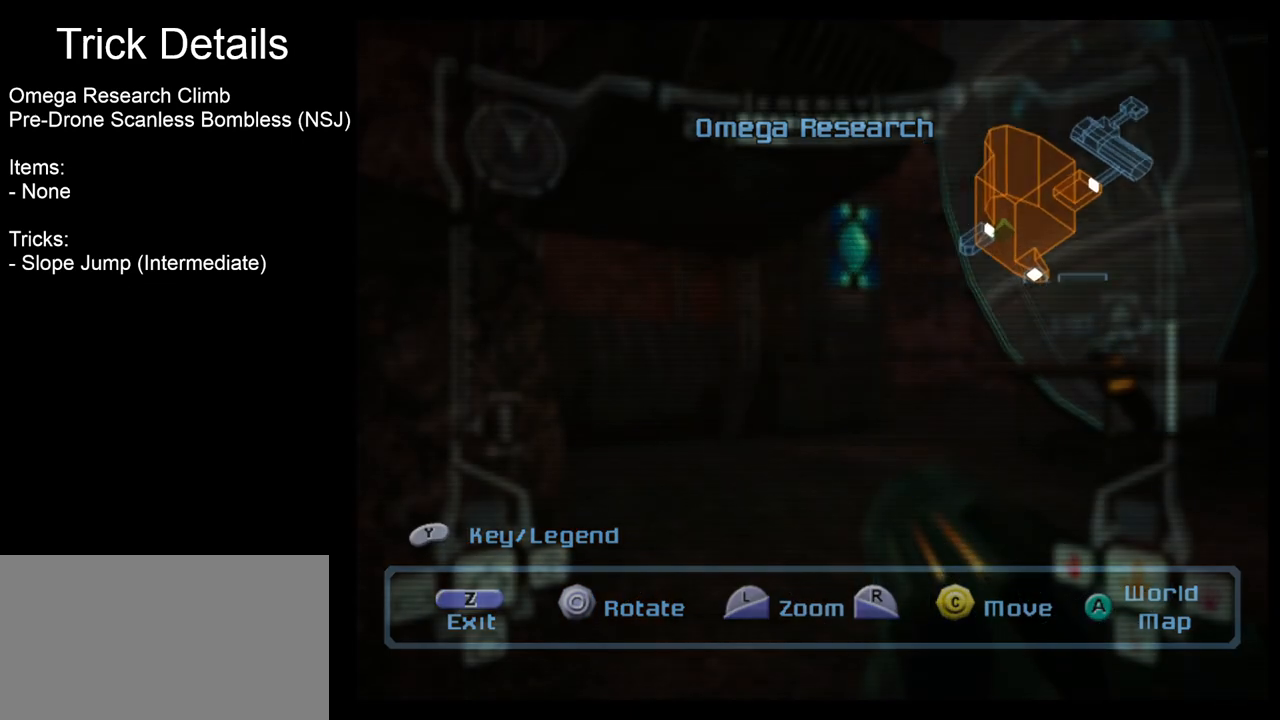
{"buttons": [], "left_stick": "center", "events": []}
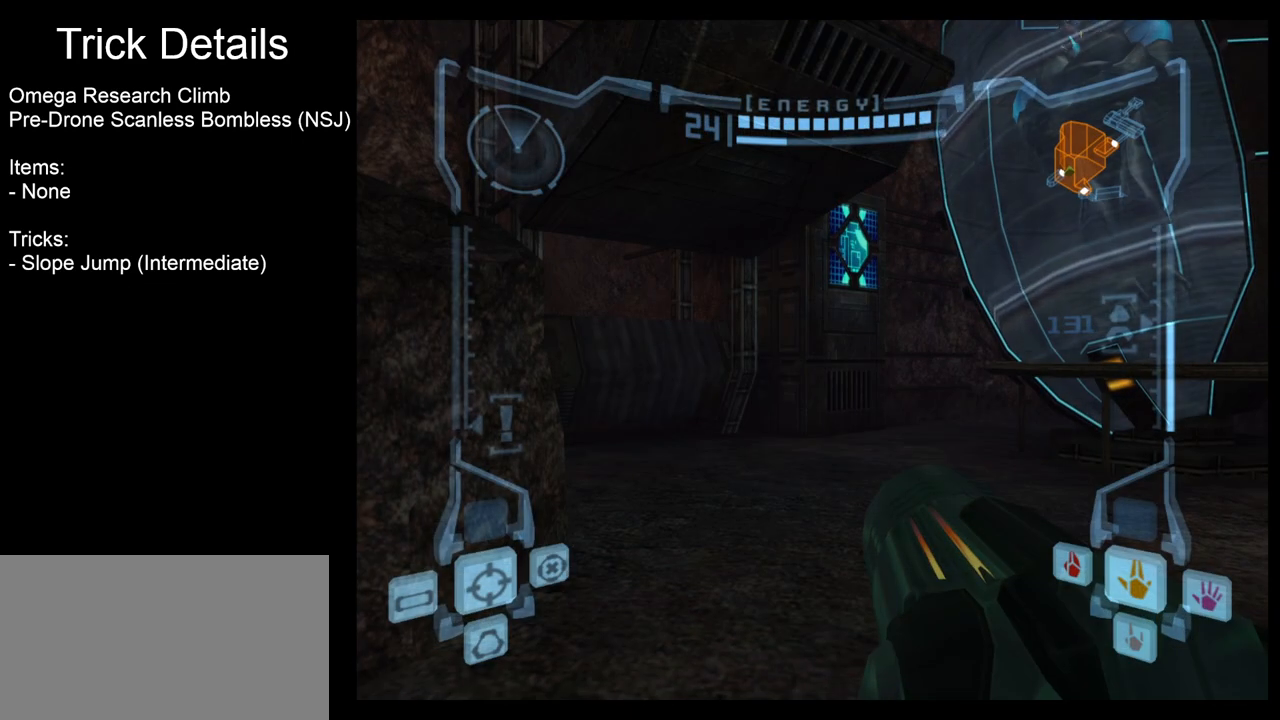
{"buttons": [], "left_stick": "down-left", "events": [[183, "left_stick", "left"], [383, "left_stick", "down-left"]]}
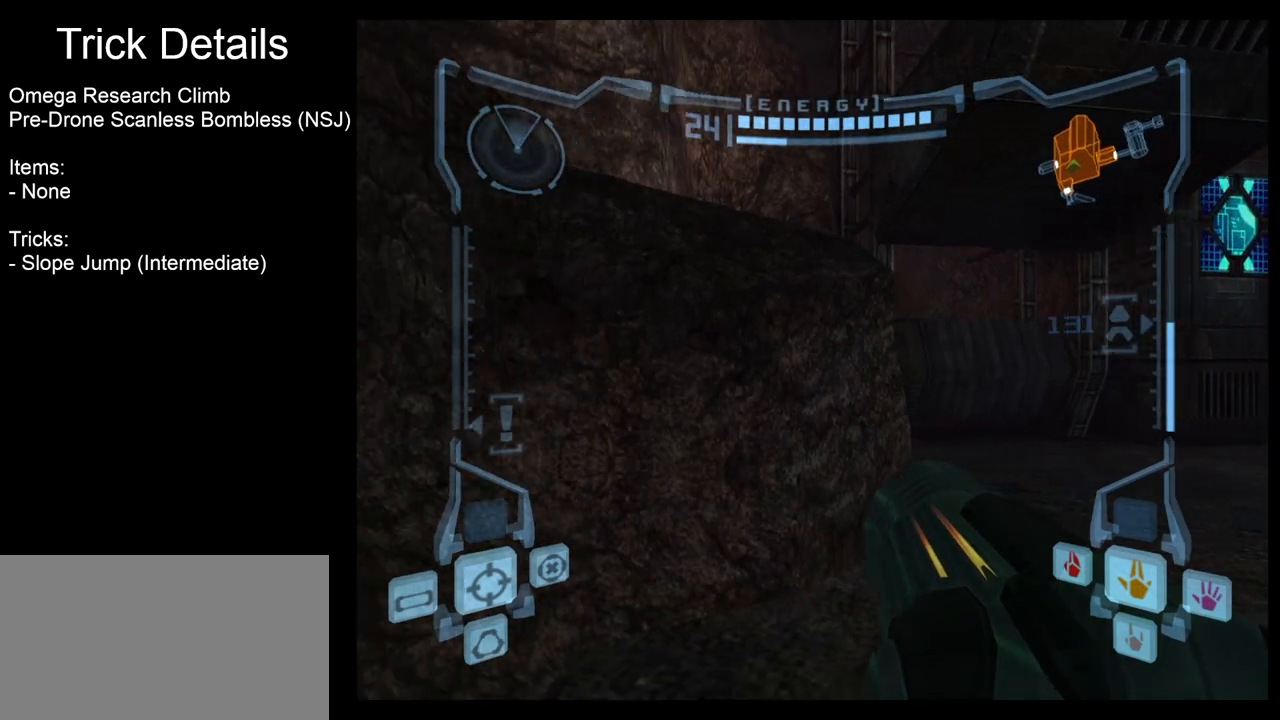
{"buttons": [], "left_stick": "center", "events": [[100, "left_stick", "down"], [383, "left_stick", "center"]]}
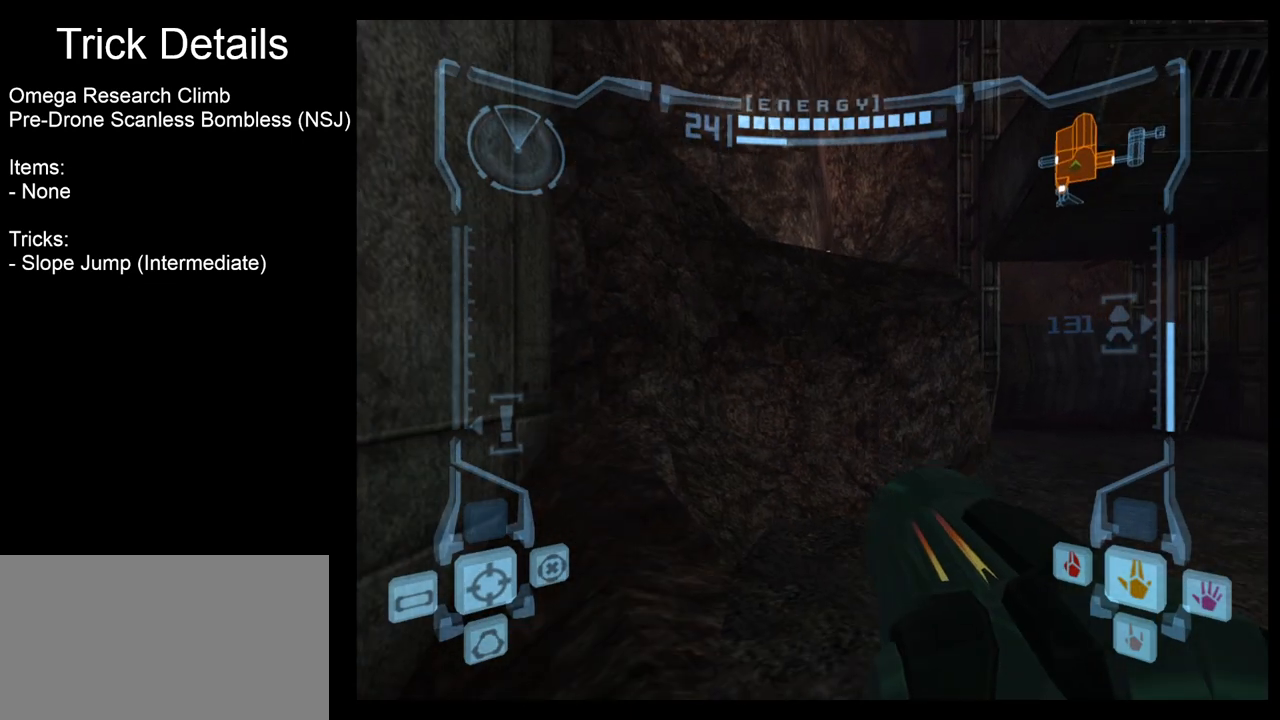
{"buttons": ["L1"], "left_stick": "up-left", "events": [[217, "left_stick", "up-left"], [233, "R1", "down"], [383, "L1", "down"], [500, "R1", "up"]]}
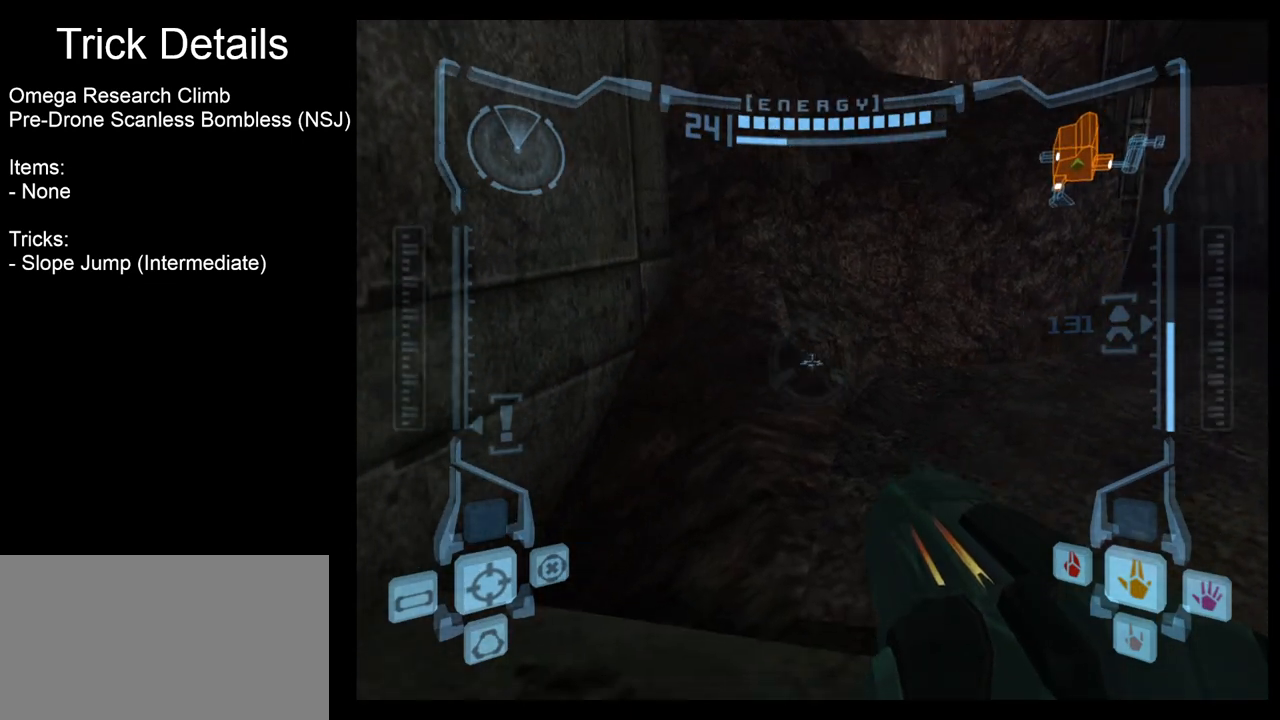
{"buttons": ["L1"], "left_stick": "center", "events": [[217, "left_stick", "center"], [350, "A", "down"], [467, "A", "up"]]}
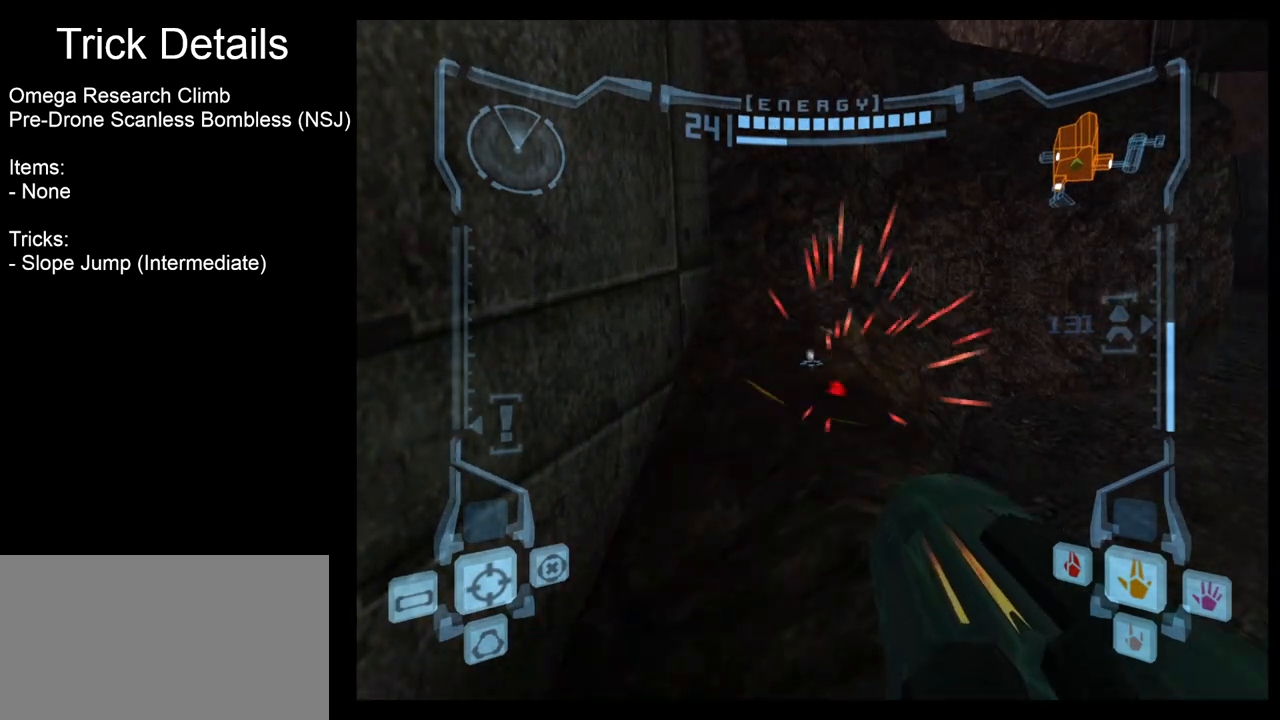
{"buttons": ["L1"], "left_stick": "up", "events": [[50, "L1", "up"], [183, "left_stick", "right"], [383, "left_stick", "center"], [417, "L1", "down"], [433, "left_stick", "up"]]}
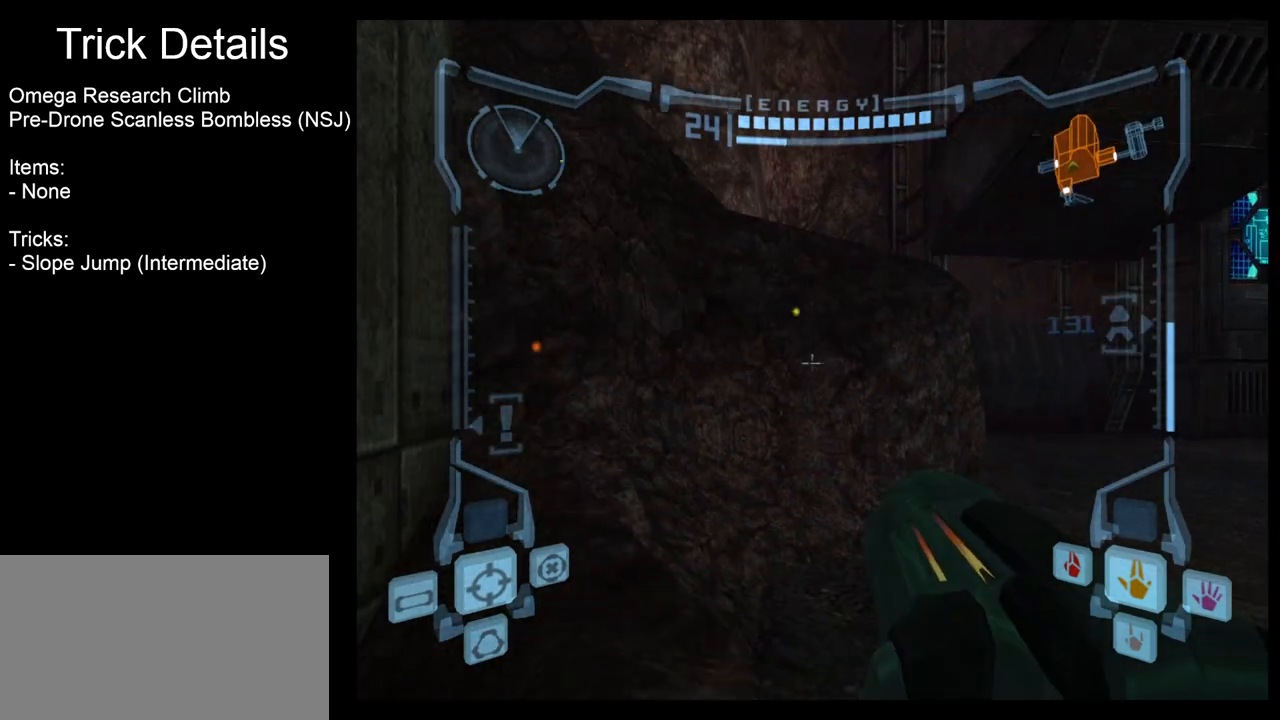
{"buttons": ["B", "L1"], "left_stick": "up", "events": [[17, "left_stick", "up-left"], [433, "B", "down"], [433, "left_stick", "up"]]}
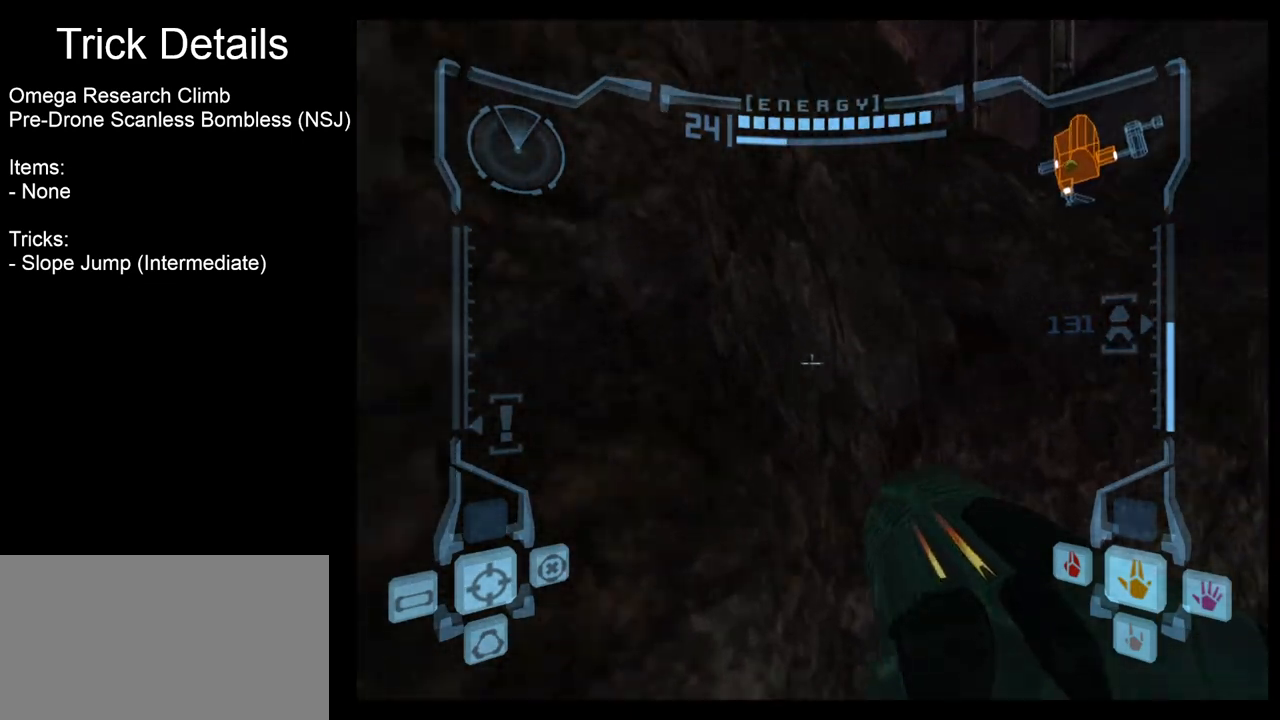
{"buttons": ["L1"], "left_stick": "up", "events": [[83, "B", "up"]]}
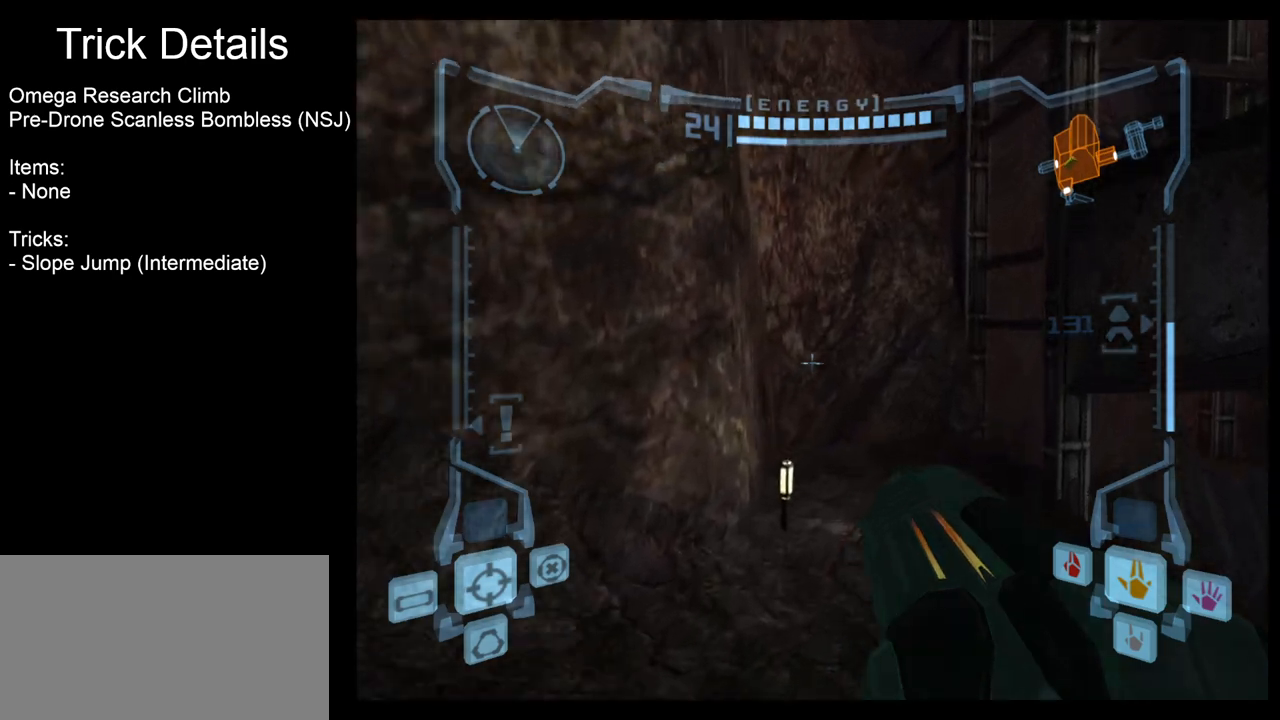
{"buttons": [], "left_stick": "right", "events": [[100, "left_stick", "up-left"], [217, "left_stick", "center"], [417, "L1", "up"], [467, "left_stick", "right"]]}
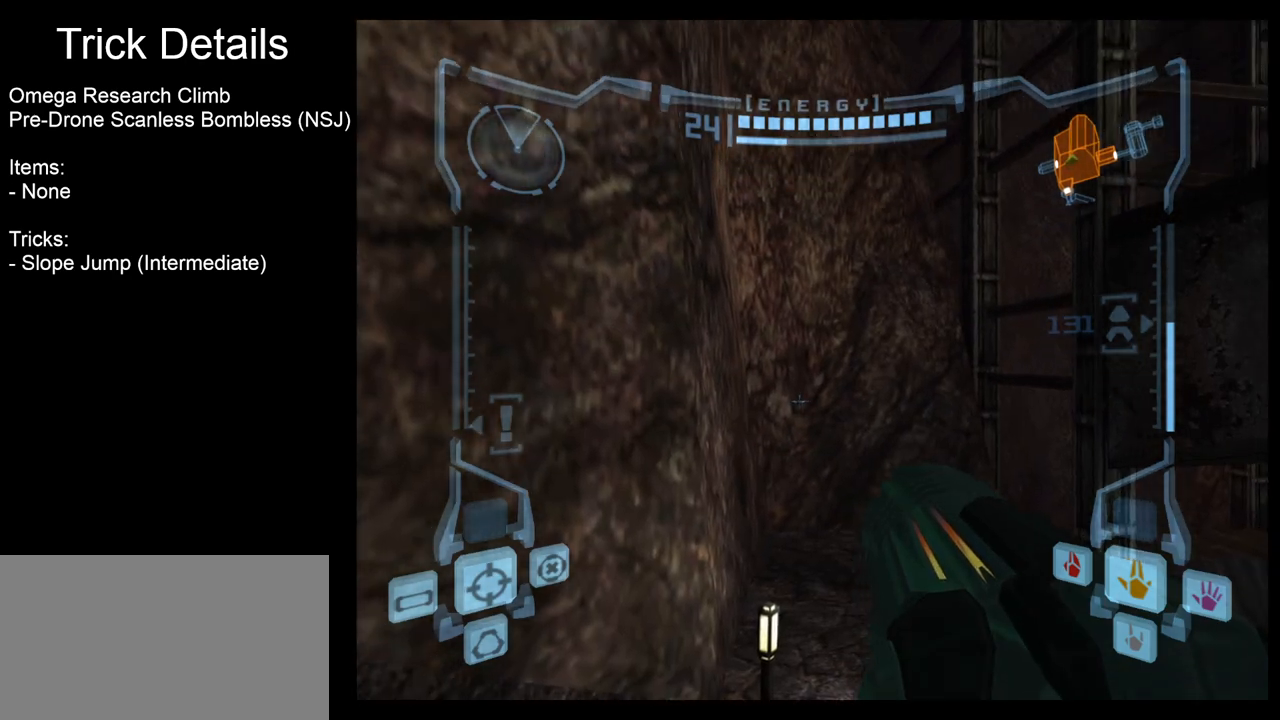
{"buttons": ["L1"], "left_stick": "up", "events": [[350, "left_stick", "center"], [367, "L1", "down"], [417, "left_stick", "up"]]}
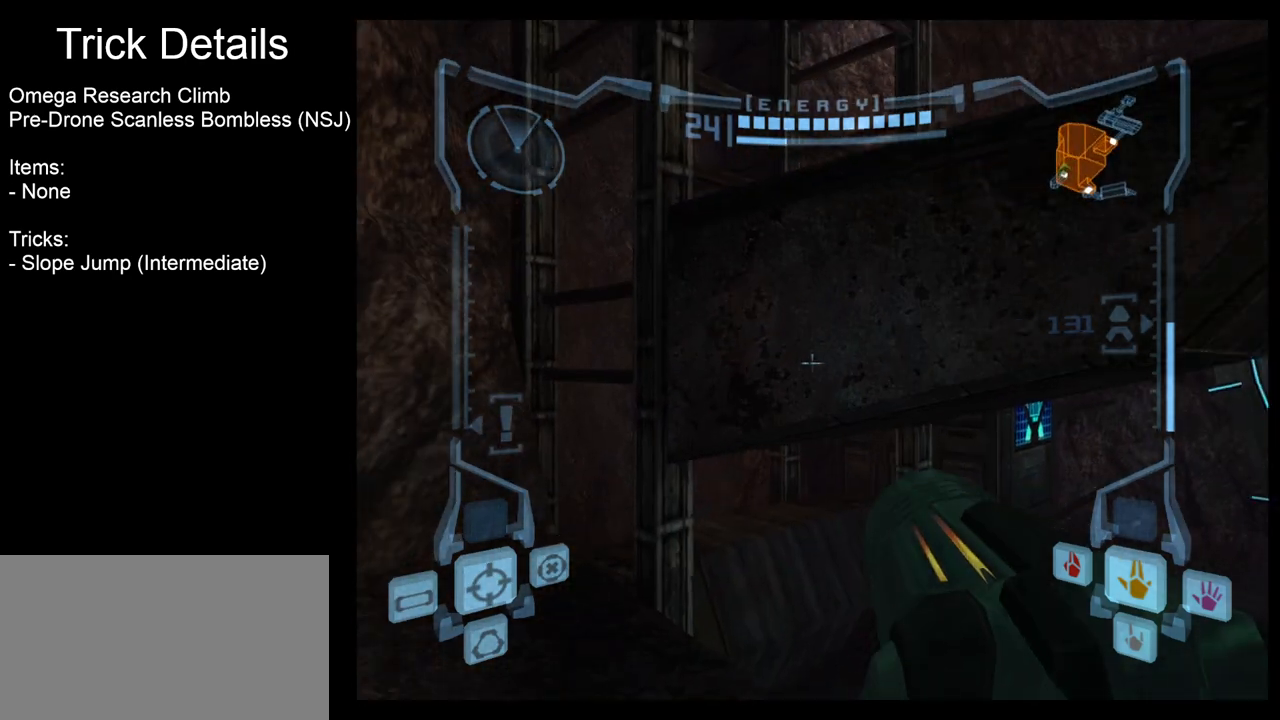
{"buttons": ["R1"], "left_stick": "down-right", "events": [[17, "left_stick", "up-left"], [117, "left_stick", "left"], [250, "left_stick", "center"], [267, "L1", "up"], [300, "R1", "down"], [333, "left_stick", "down-right"]]}
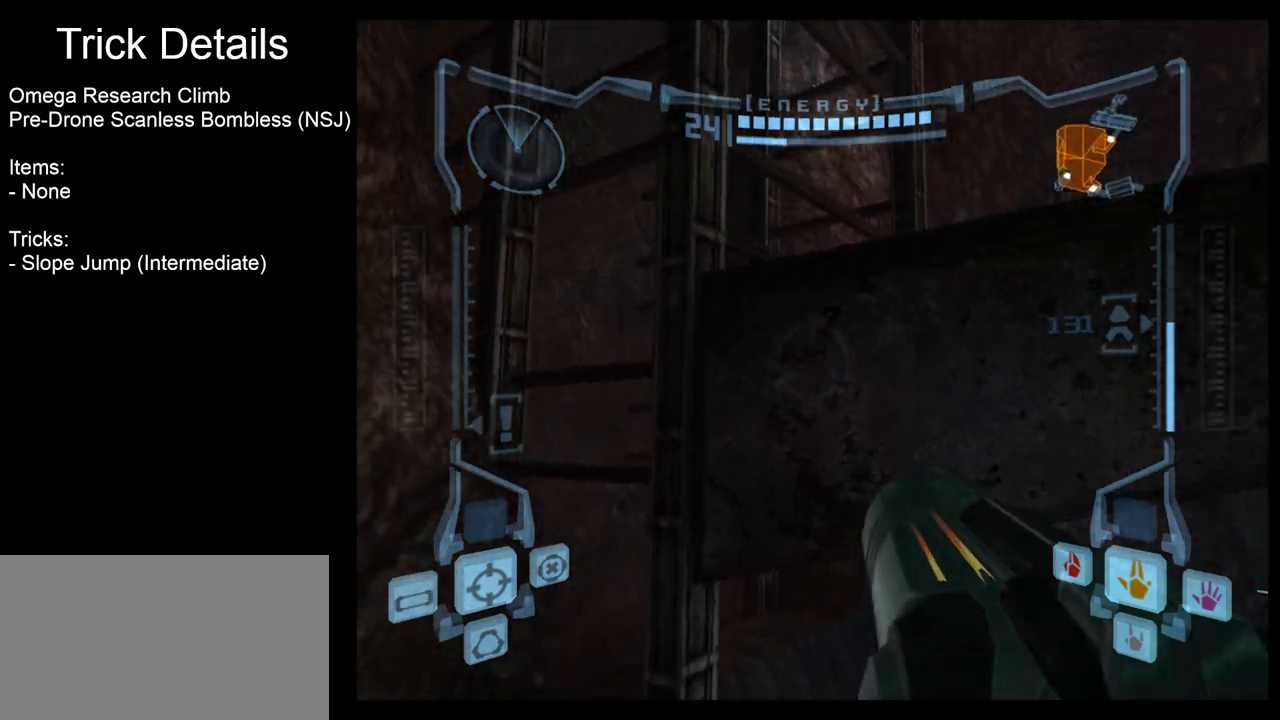
{"buttons": ["L1"], "left_stick": "center", "events": [[300, "R1", "up"], [300, "left_stick", "center"], [317, "L1", "down"]]}
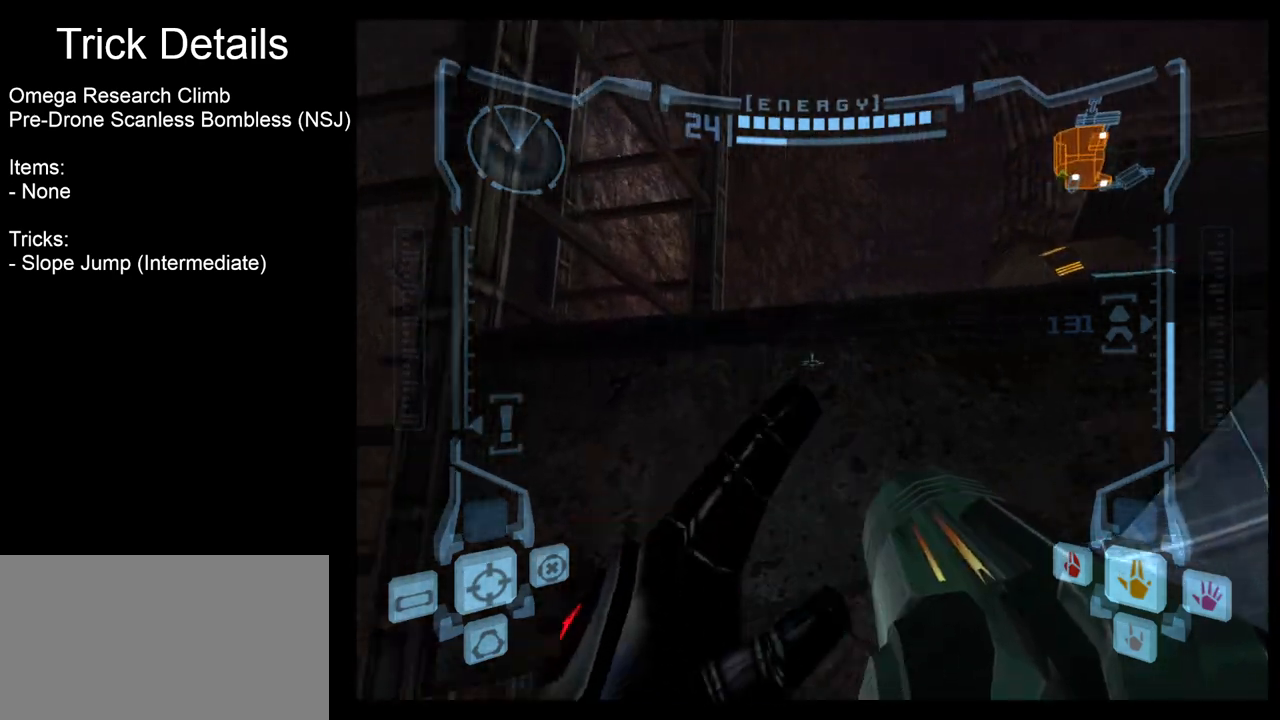
{"buttons": [], "left_stick": "right", "events": [[33, "left_stick", "left"], [200, "A", "down"], [267, "A", "up"], [333, "left_stick", "center"], [350, "L1", "up"], [383, "left_stick", "up-right"], [483, "left_stick", "right"]]}
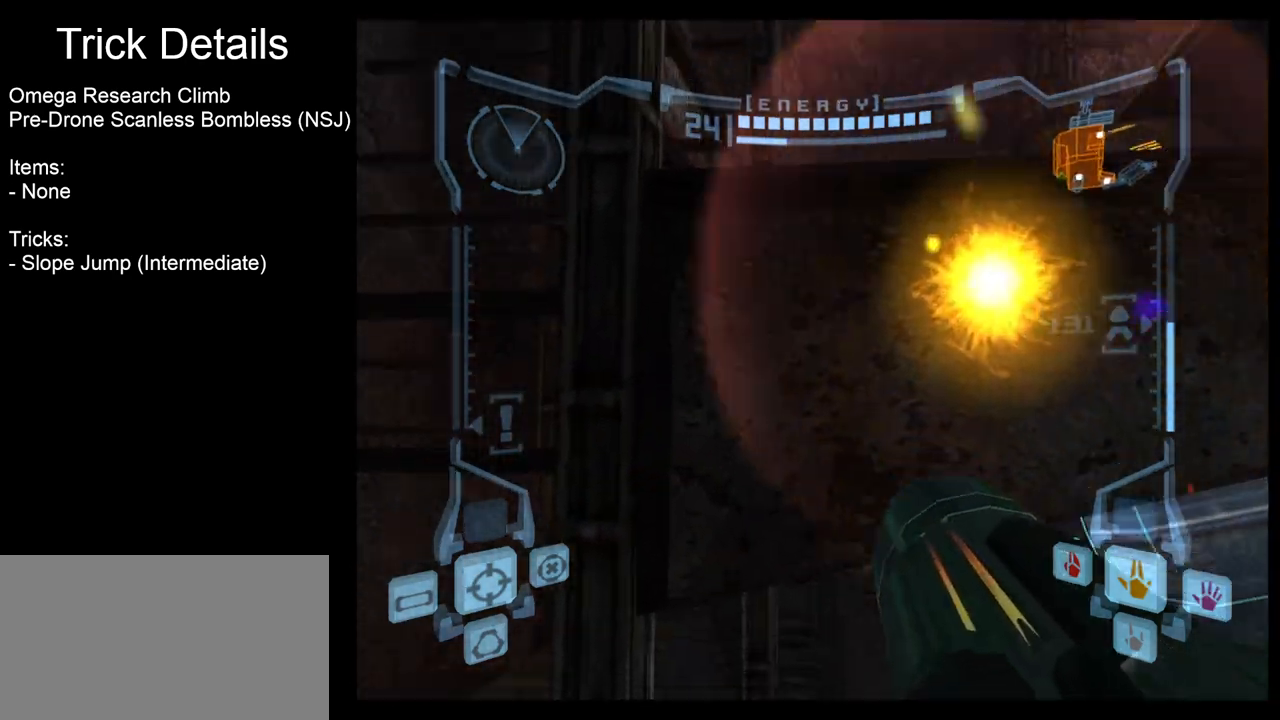
{"buttons": [], "left_stick": "right", "events": []}
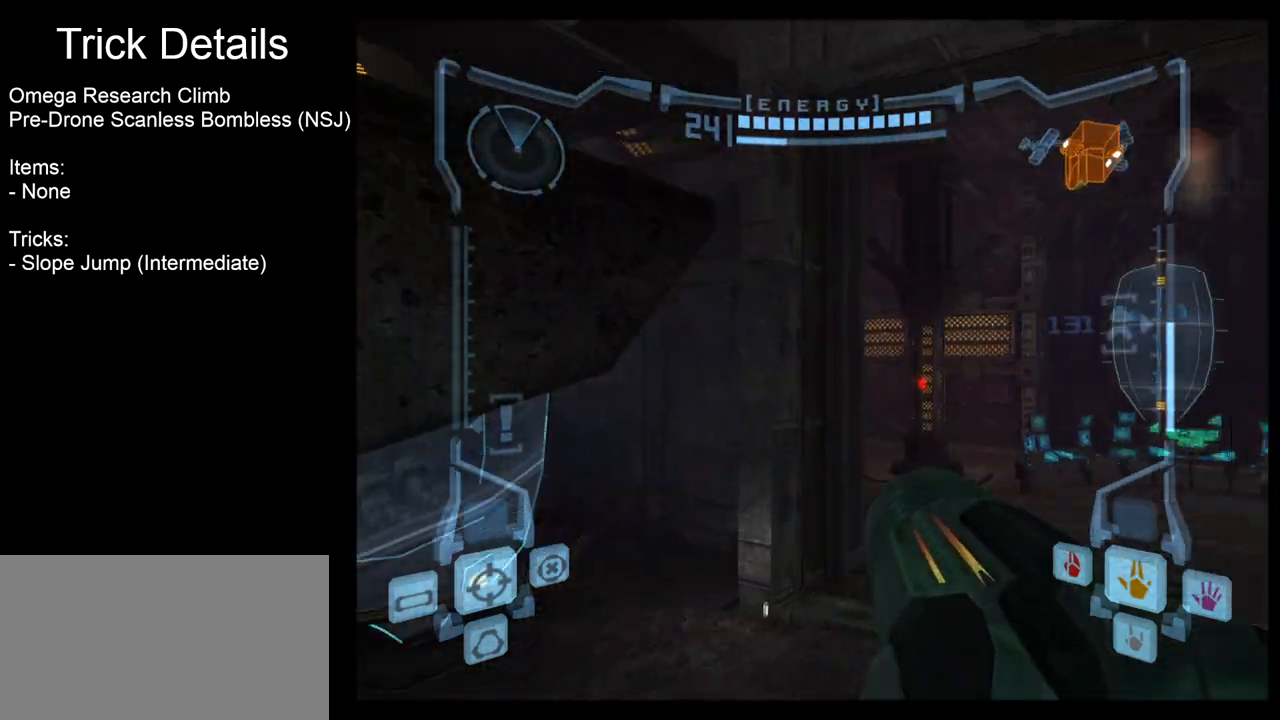
{"buttons": ["R1"], "left_stick": "up-right", "events": [[150, "R1", "down"], [150, "left_stick", "up-right"]]}
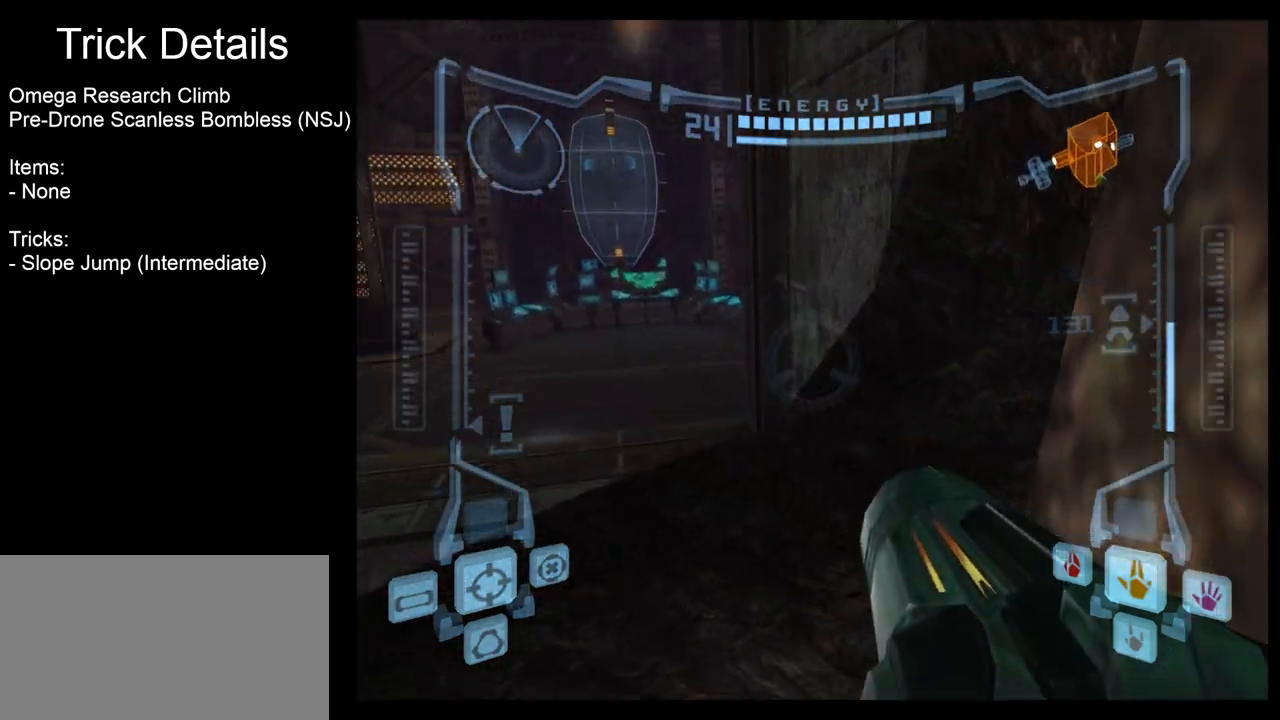
{"buttons": ["A", "L1"], "left_stick": "center", "events": [[67, "L1", "down"], [83, "left_stick", "up"], [100, "R1", "up"], [400, "left_stick", "center"], [500, "A", "down"]]}
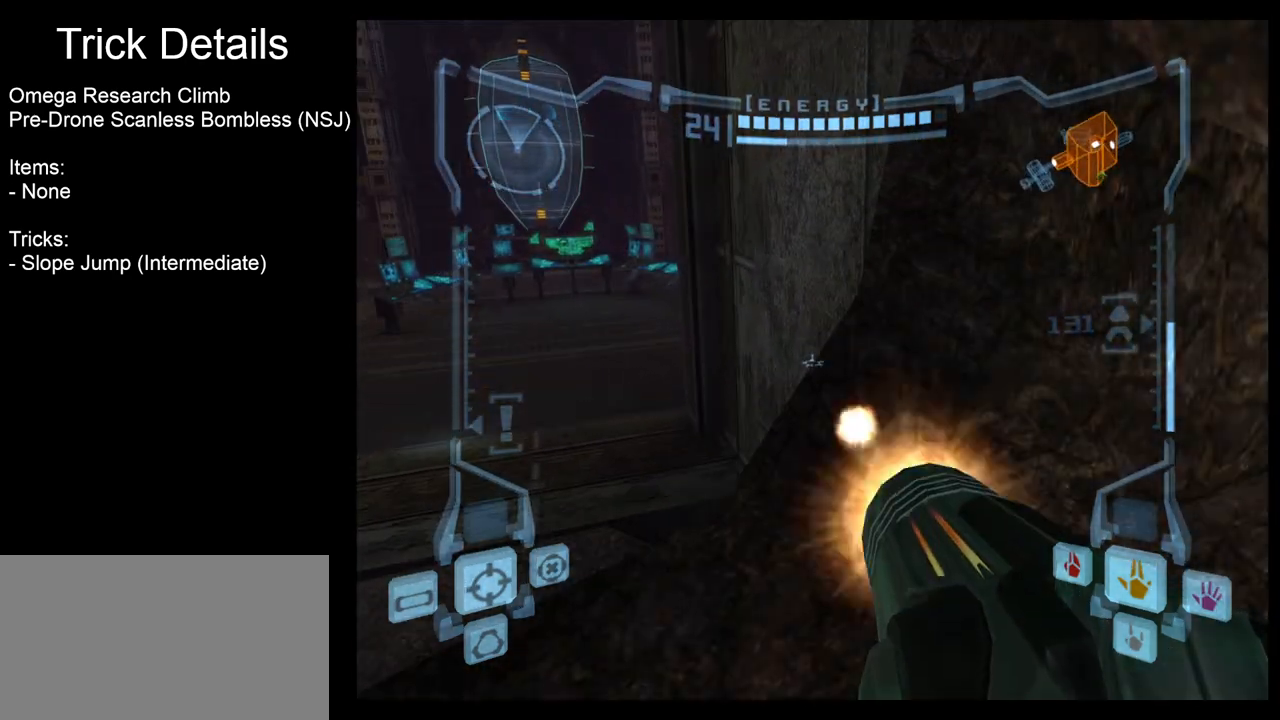
{"buttons": [], "left_stick": "left", "events": [[100, "A", "up"], [267, "left_stick", "up-right"], [400, "left_stick", "center"], [450, "L1", "up"], [500, "left_stick", "left"]]}
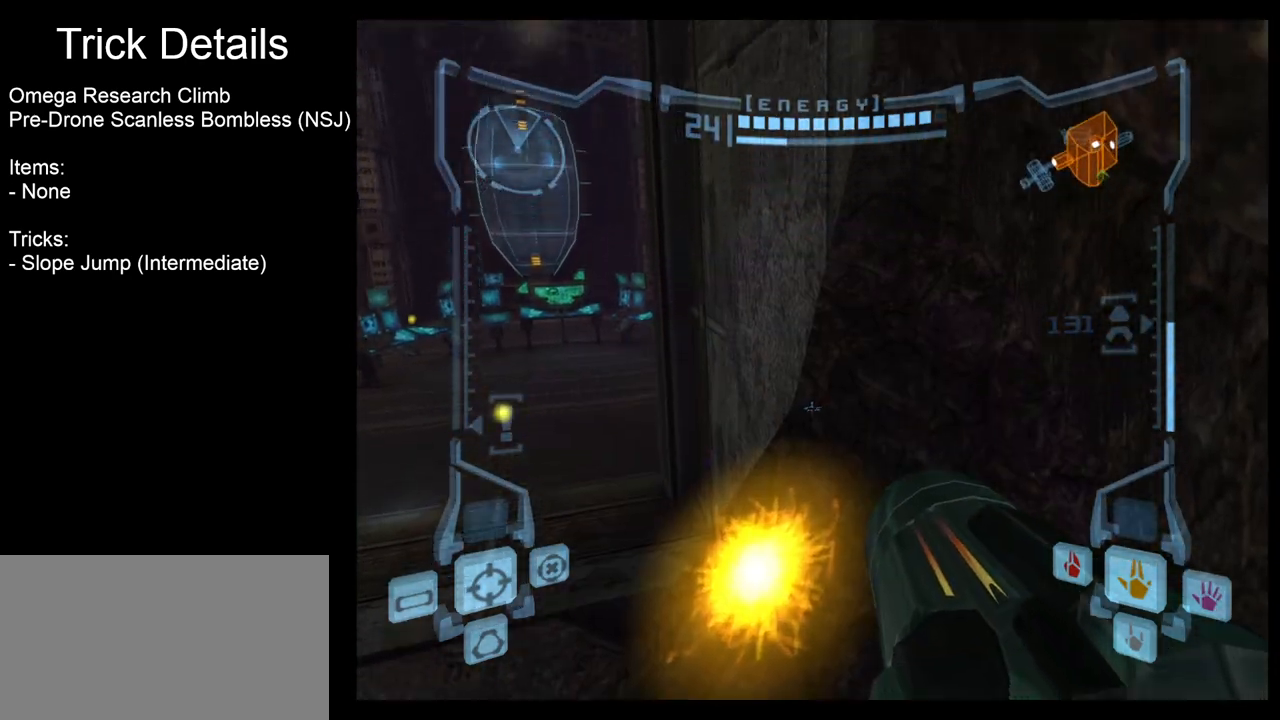
{"buttons": [], "left_stick": "left", "events": []}
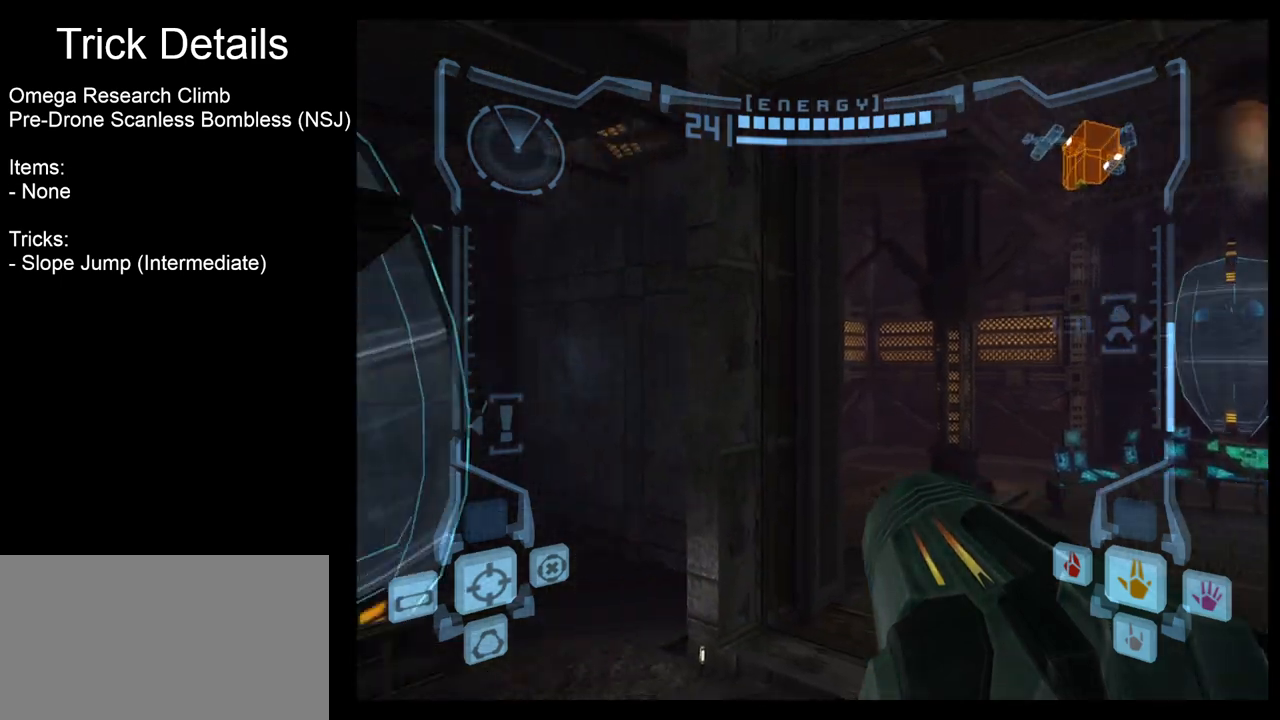
{"buttons": ["L1"], "left_stick": "center", "events": [[467, "L1", "down"], [483, "left_stick", "center"]]}
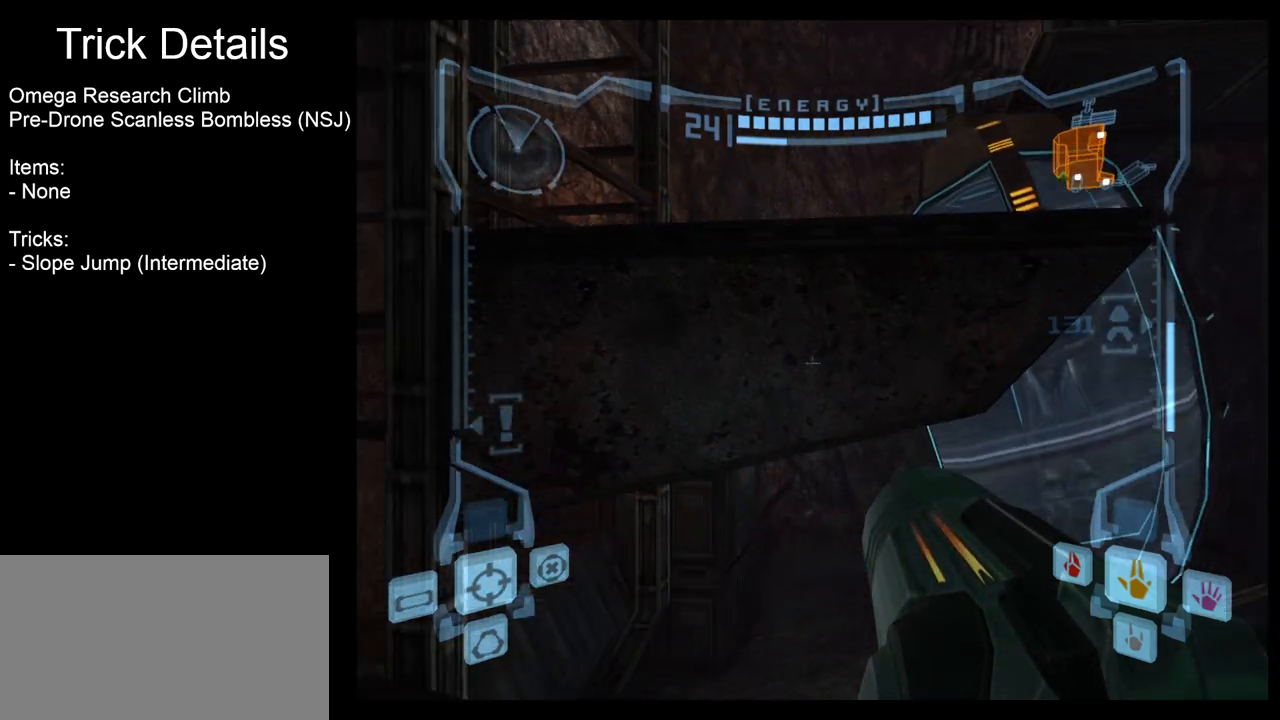
{"buttons": ["L1"], "left_stick": "center", "events": [[33, "left_stick", "down-right"], [383, "left_stick", "center"]]}